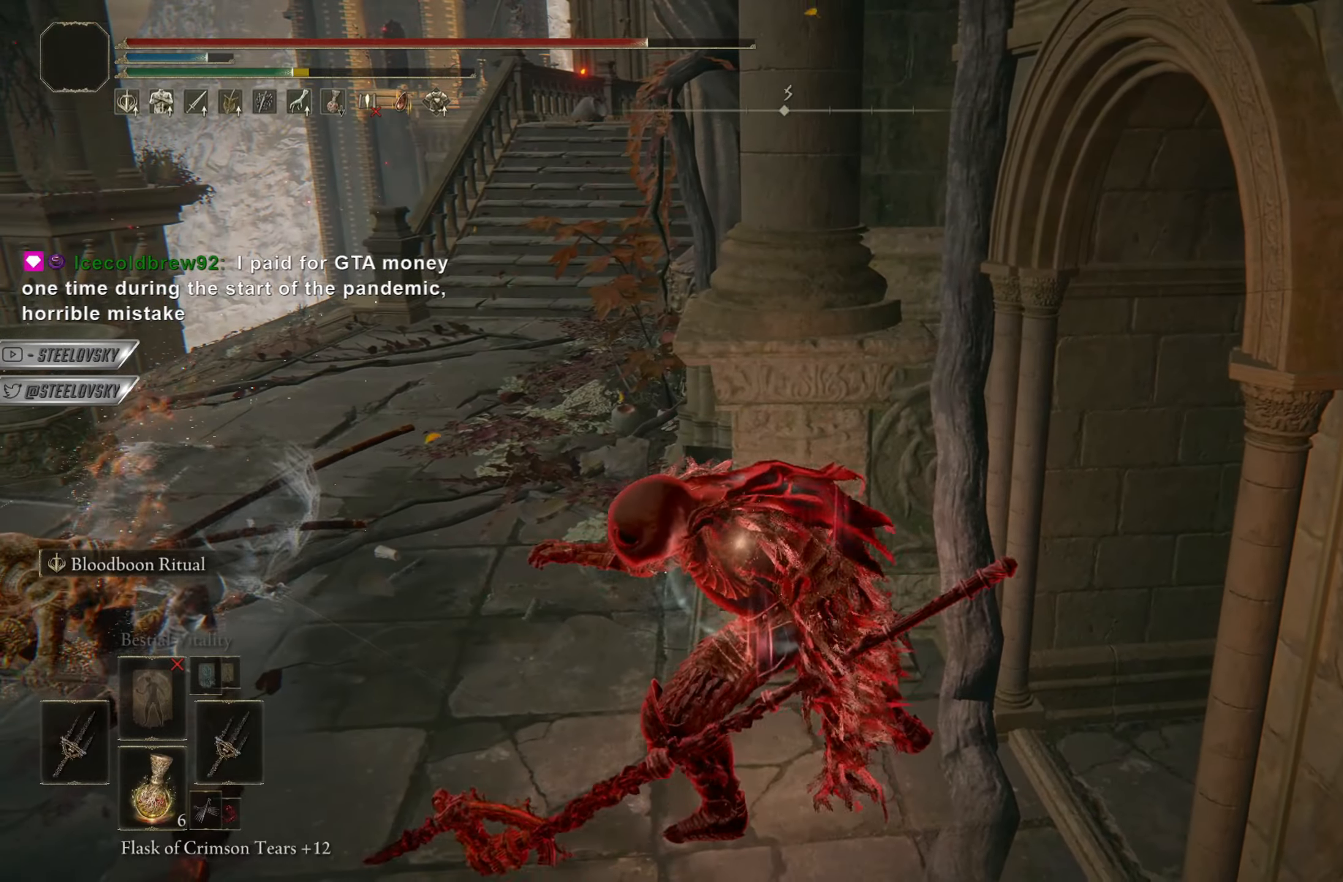
Gameplay with a controller (PlayStation layout); each line is a JSON object with the inputs held at the frame after it. "events" lists button and stick changes between this image and that frame as [ms after this image, input, new state], when the widget could be followed in between.
{"buttons": [], "left_stick": "down-right", "right_stick": "center", "events": [[67, "SQUARE", "up"], [134, "SQUARE", "down"], [234, "SQUARE", "up"], [284, "left_stick", "up-left"], [301, "CIRCLE", "up"], [384, "left_stick", "down"], [484, "left_stick", "down-right"]]}
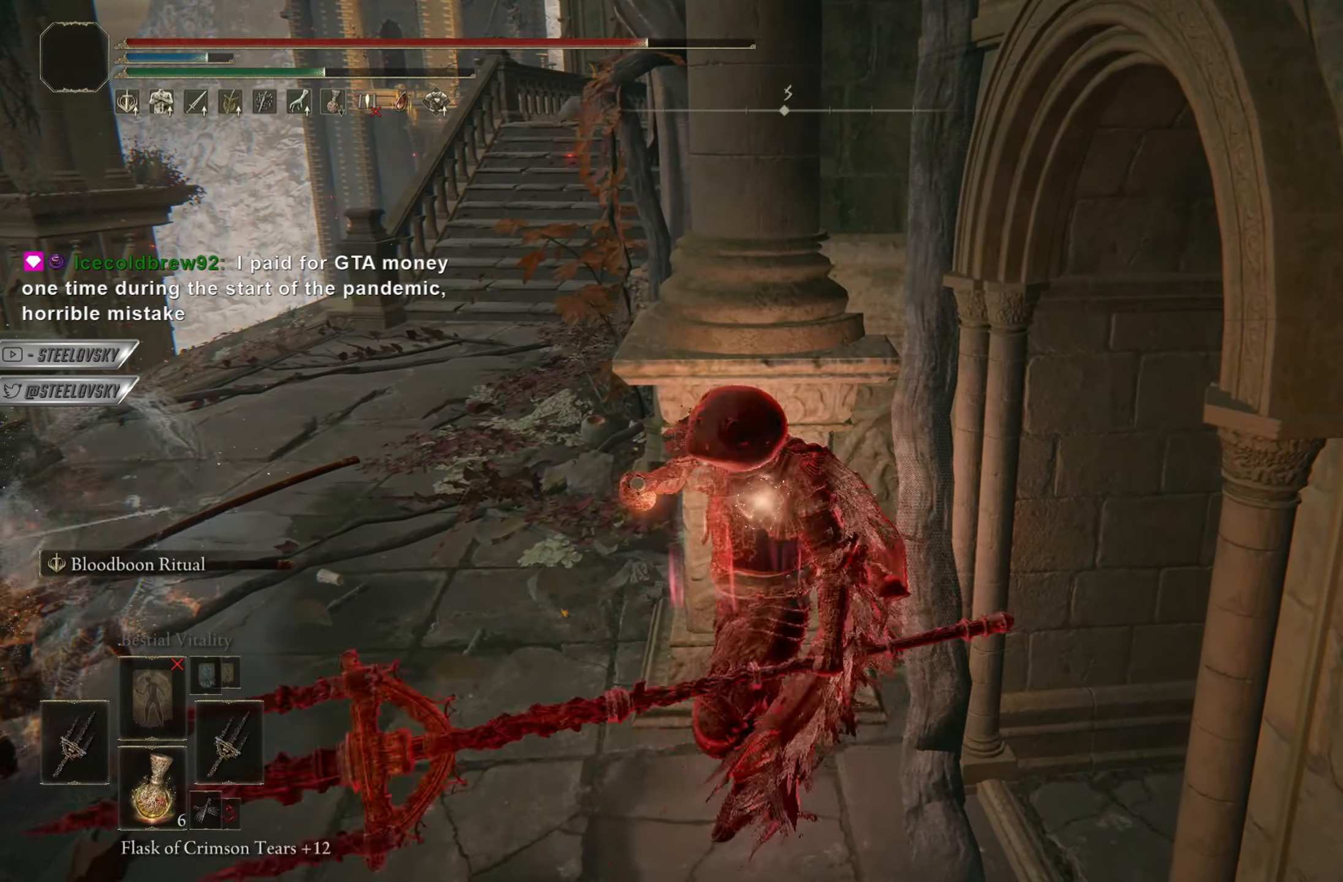
{"buttons": ["CIRCLE"], "left_stick": "left", "right_stick": "center", "events": [[150, "CIRCLE", "down"], [167, "left_stick", "down-left"], [317, "left_stick", "left"]]}
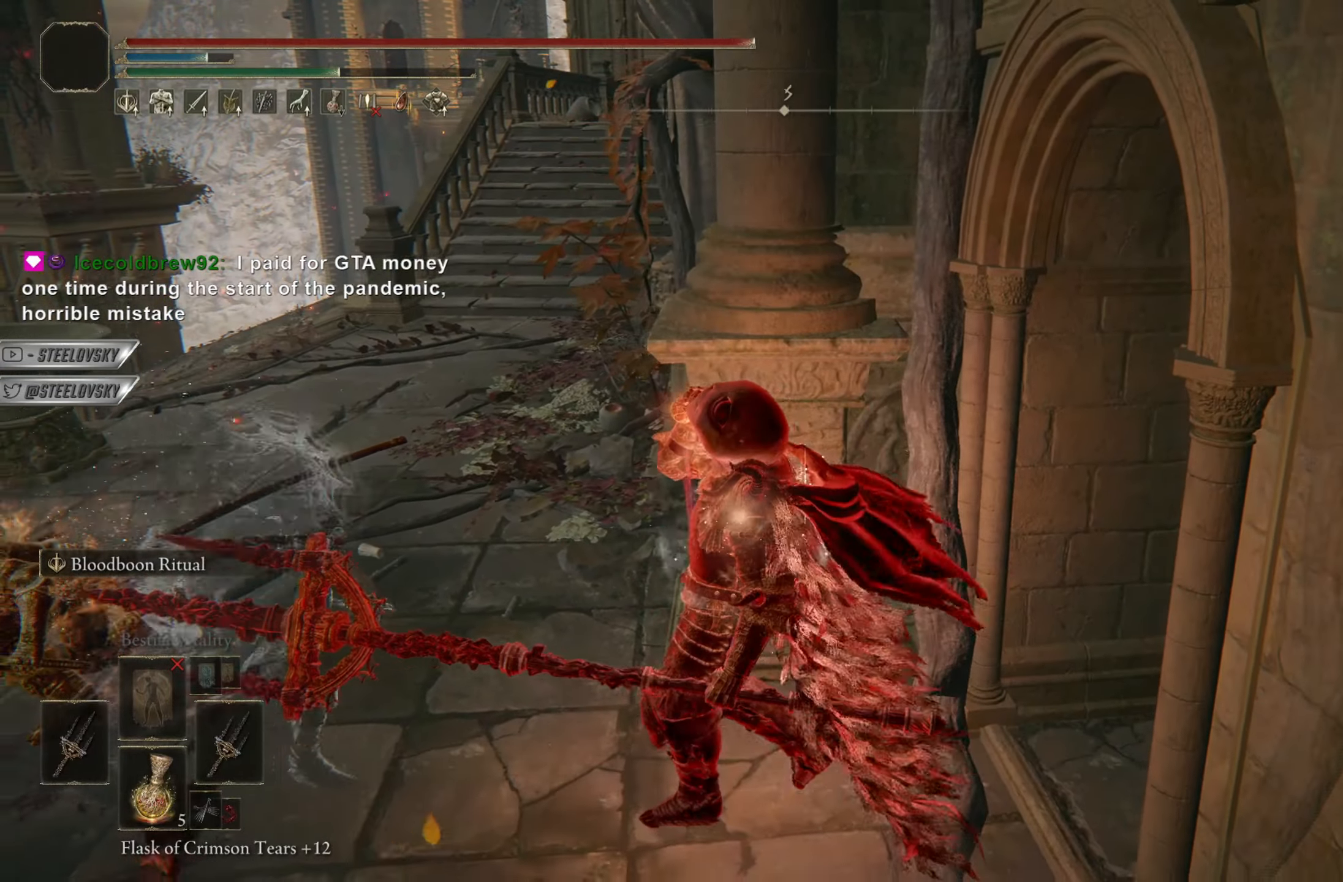
{"buttons": ["CIRCLE"], "left_stick": "up-left", "right_stick": "center", "events": [[200, "left_stick", "up-left"]]}
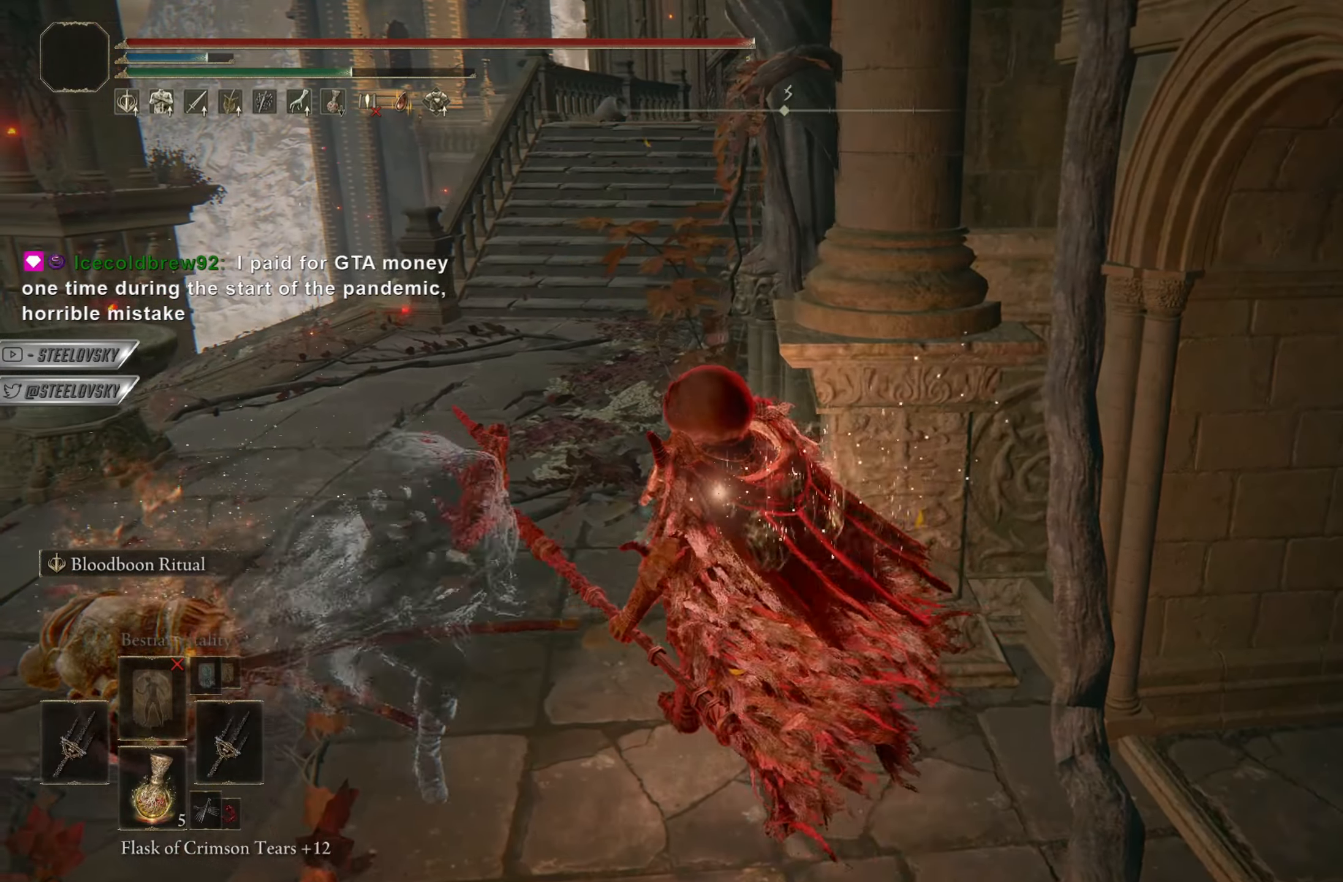
{"buttons": ["CIRCLE"], "left_stick": "up-left", "right_stick": "center", "events": []}
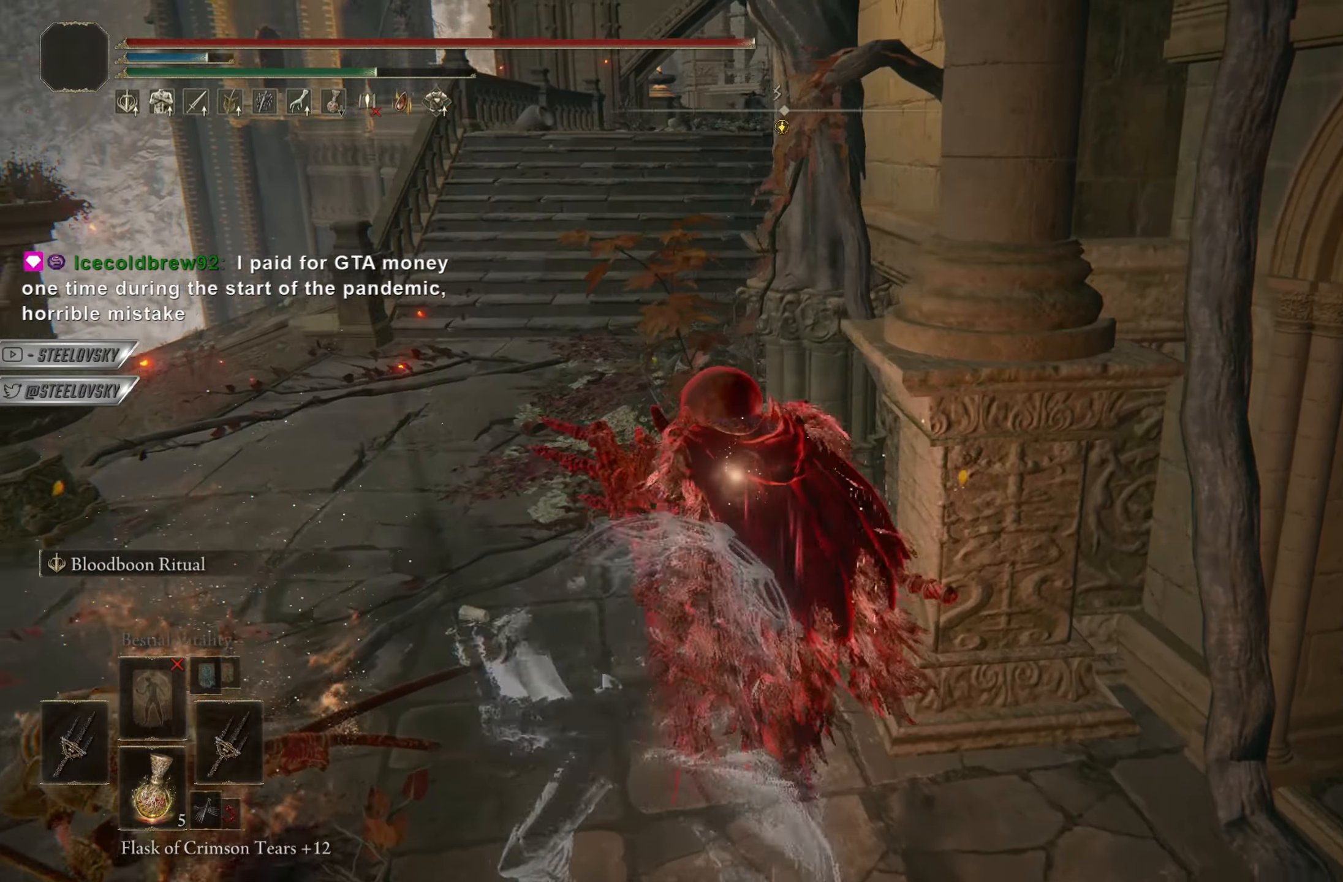
{"buttons": ["CIRCLE"], "left_stick": "up-left", "right_stick": "center", "events": [[351, "right_stick", "up-right"], [451, "right_stick", "center"]]}
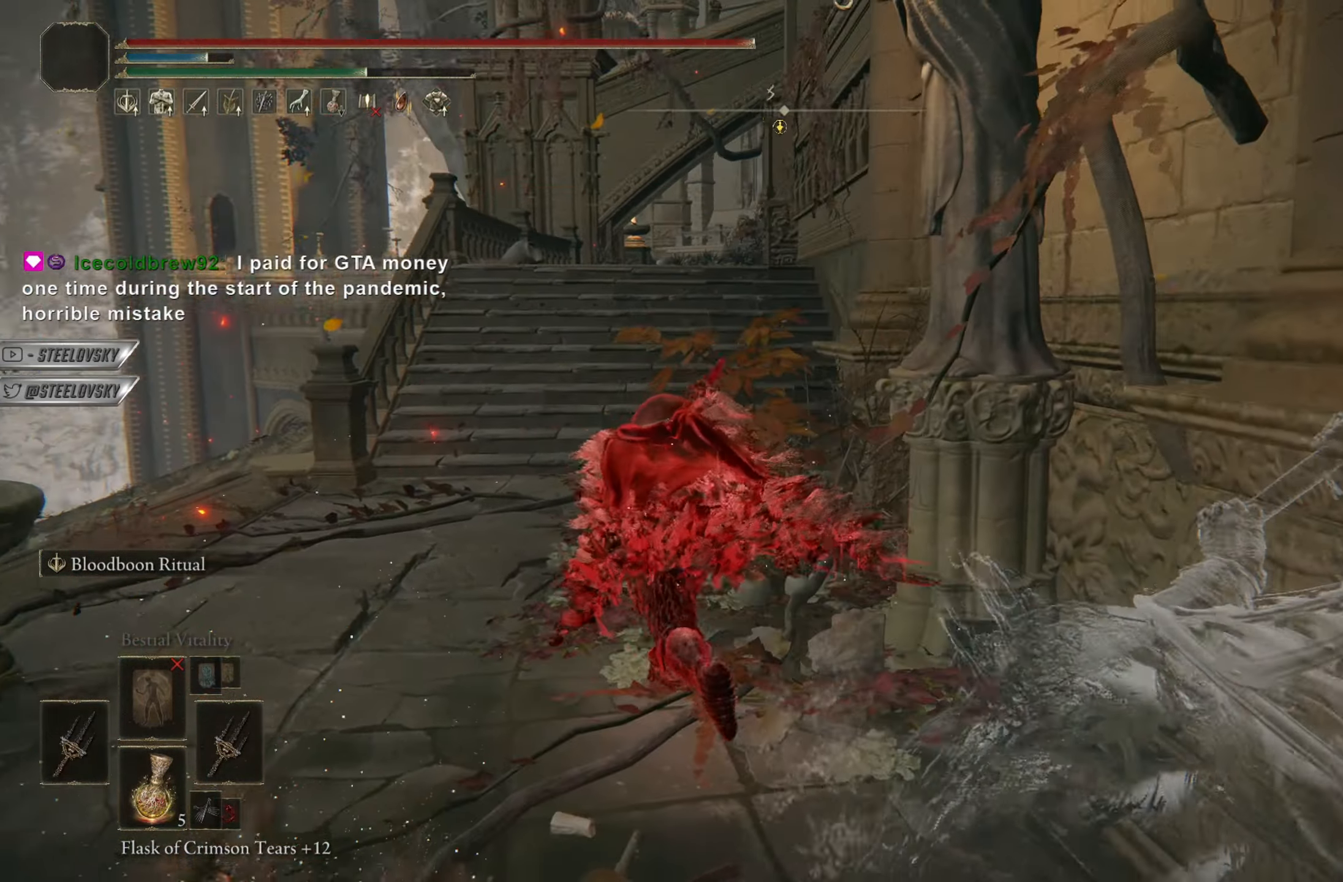
{"buttons": ["CIRCLE"], "left_stick": "up", "right_stick": "center", "events": [[283, "CIRCLE", "up"], [317, "left_stick", "up"], [484, "CIRCLE", "down"]]}
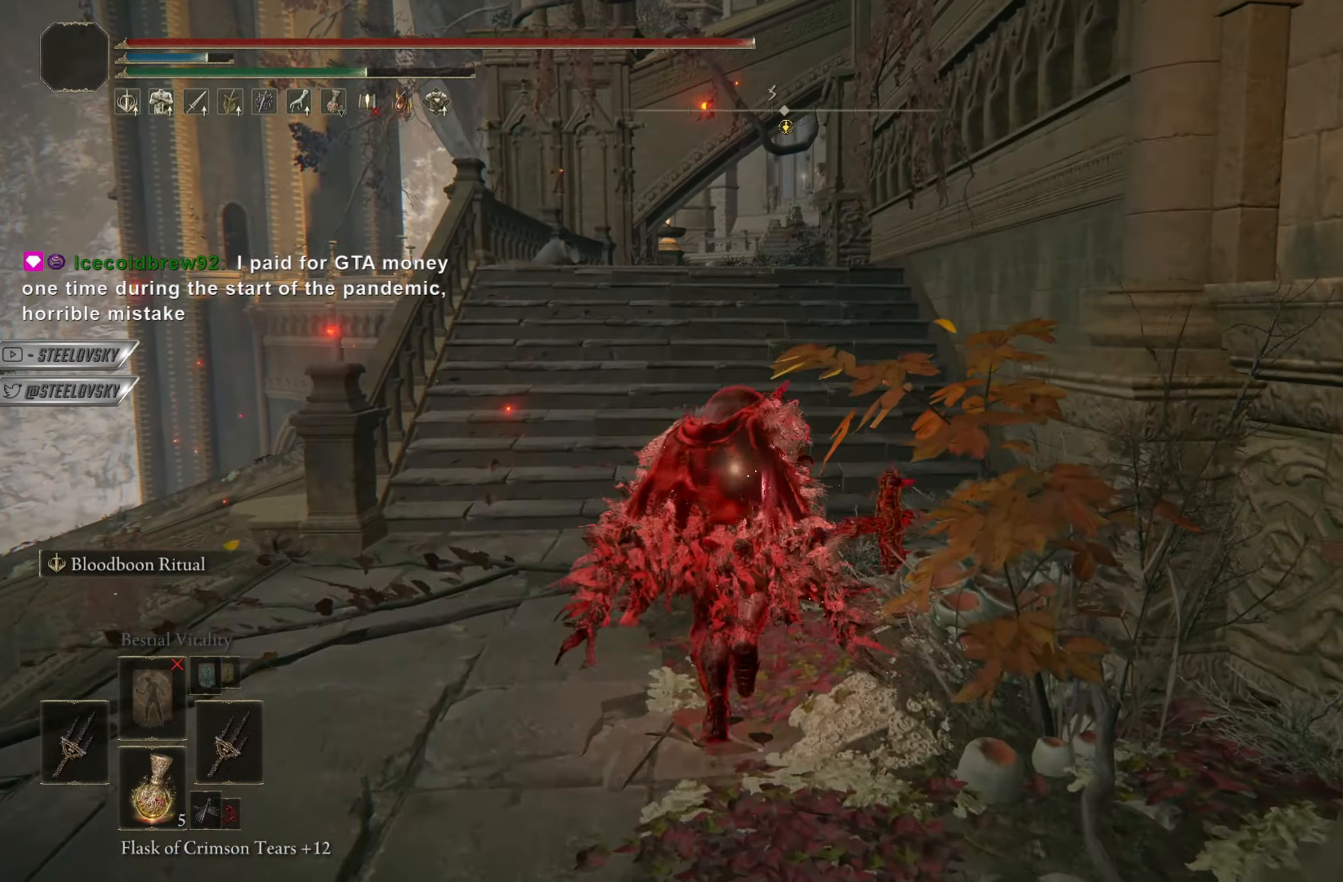
{"buttons": ["CIRCLE"], "left_stick": "up", "right_stick": "center", "events": [[33, "left_stick", "up-right"], [216, "left_stick", "up"]]}
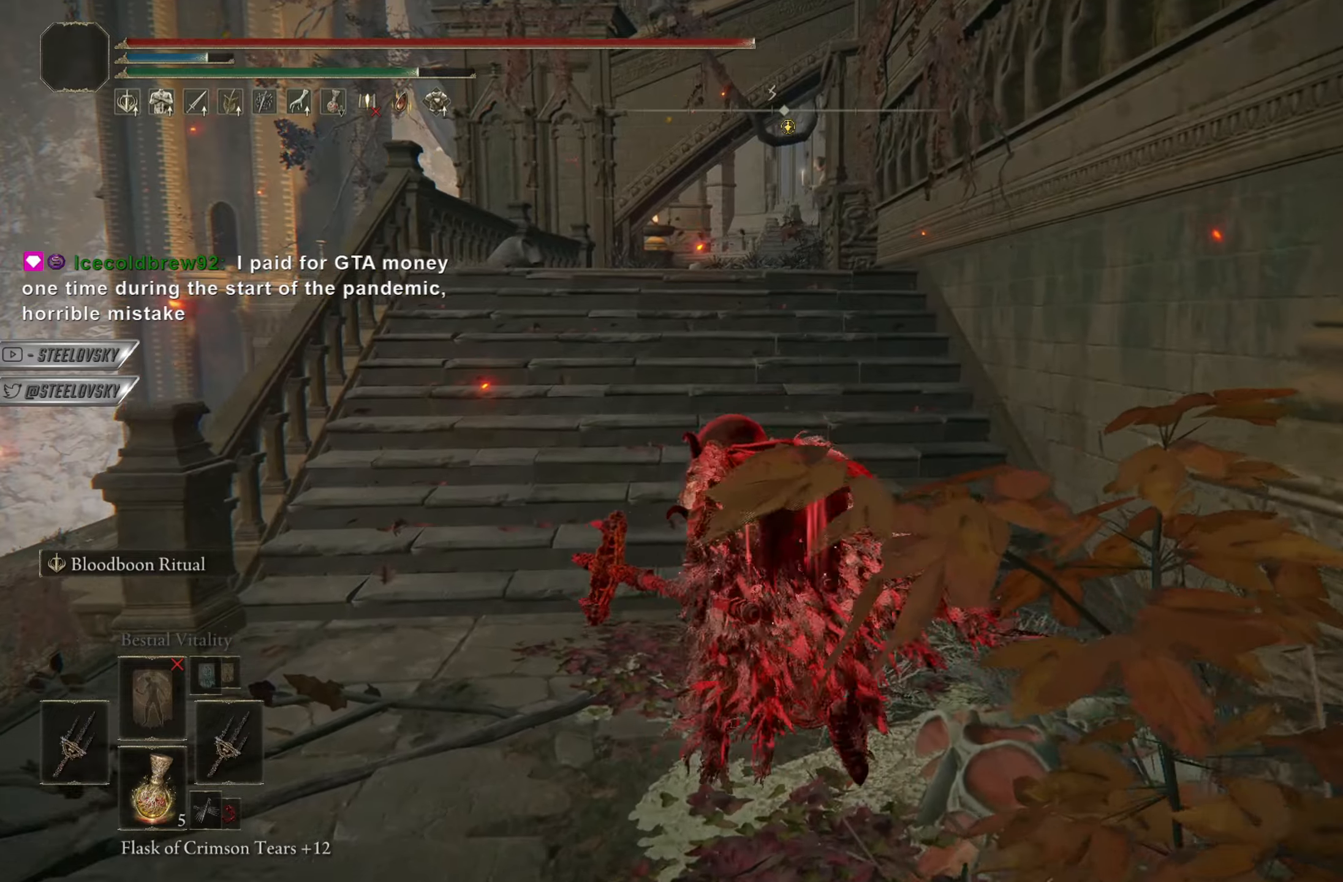
{"buttons": ["CIRCLE"], "left_stick": "up", "right_stick": "center", "events": []}
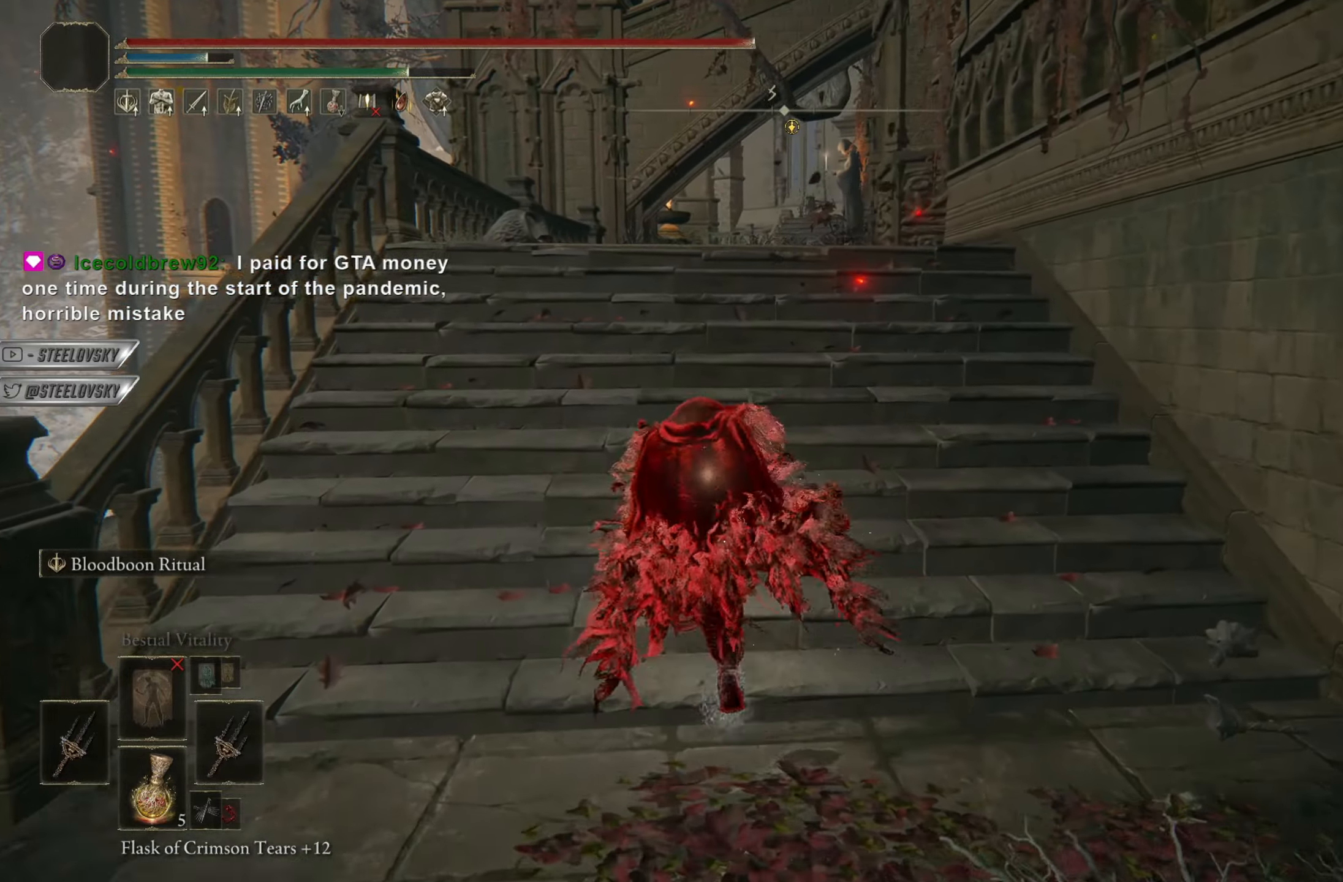
{"buttons": ["CIRCLE"], "left_stick": "up", "right_stick": "center", "events": []}
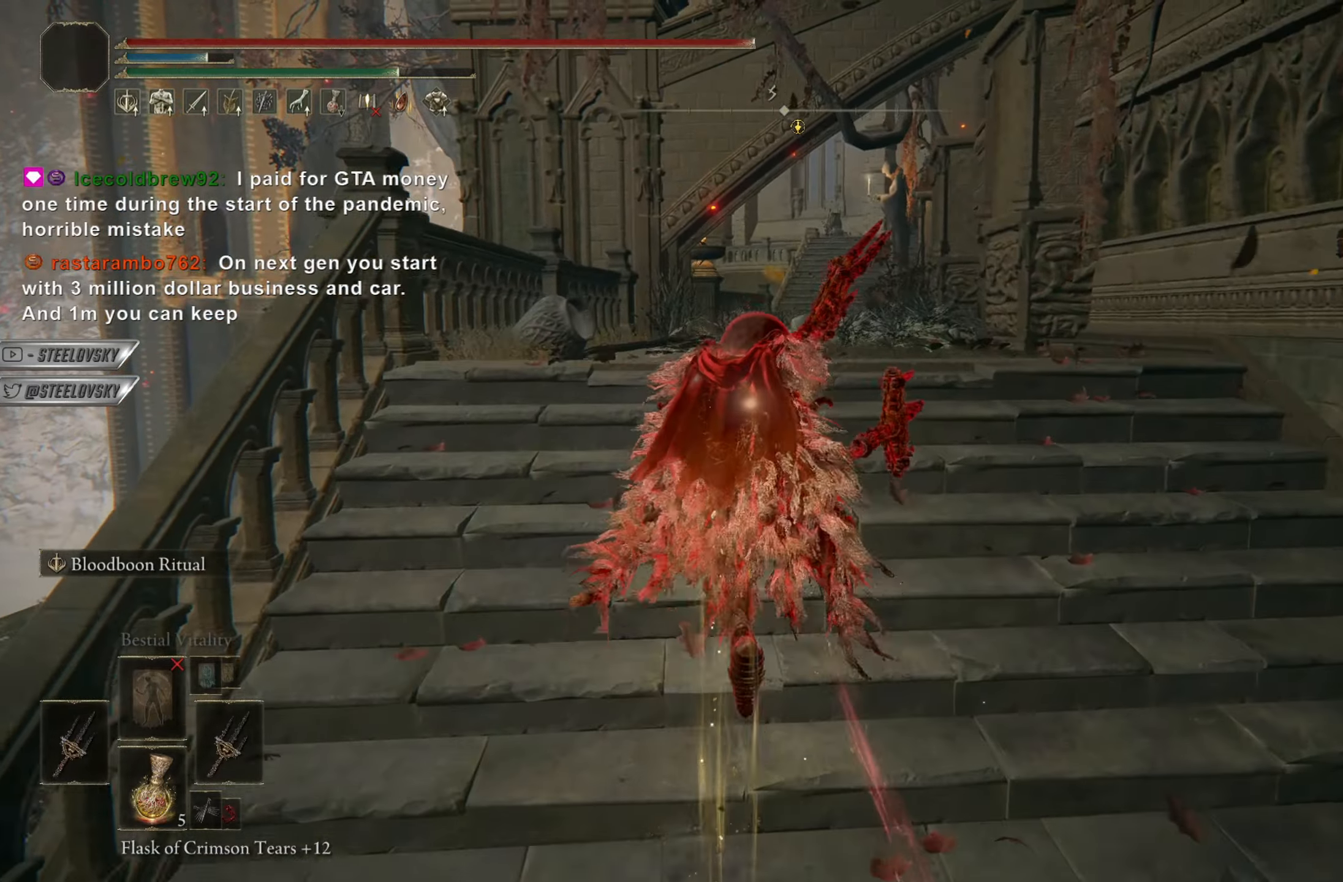
{"buttons": ["CIRCLE"], "left_stick": "up", "right_stick": "center", "events": []}
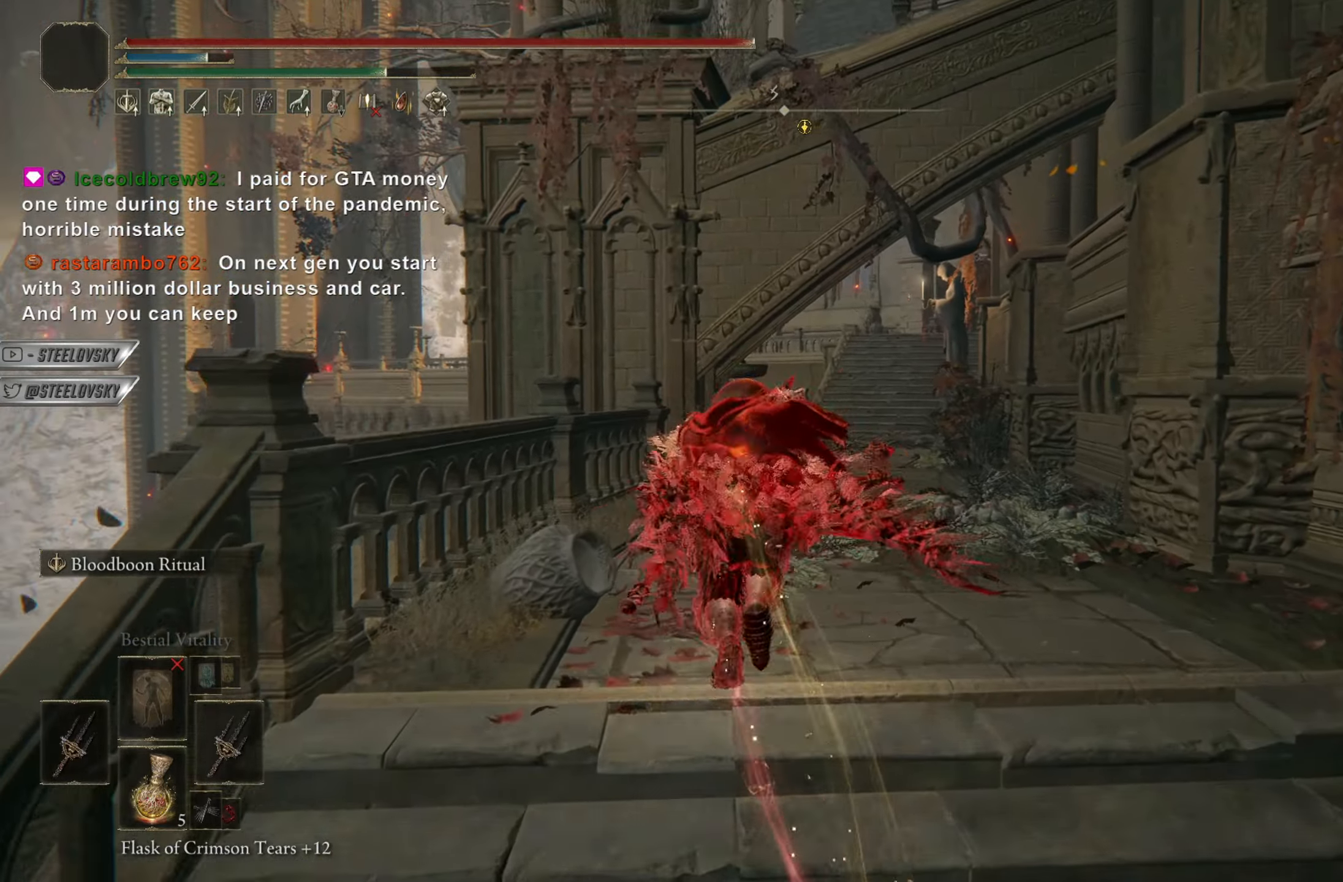
{"buttons": ["CIRCLE"], "left_stick": "up", "right_stick": "center", "events": [[50, "right_stick", "down-right"], [150, "right_stick", "center"]]}
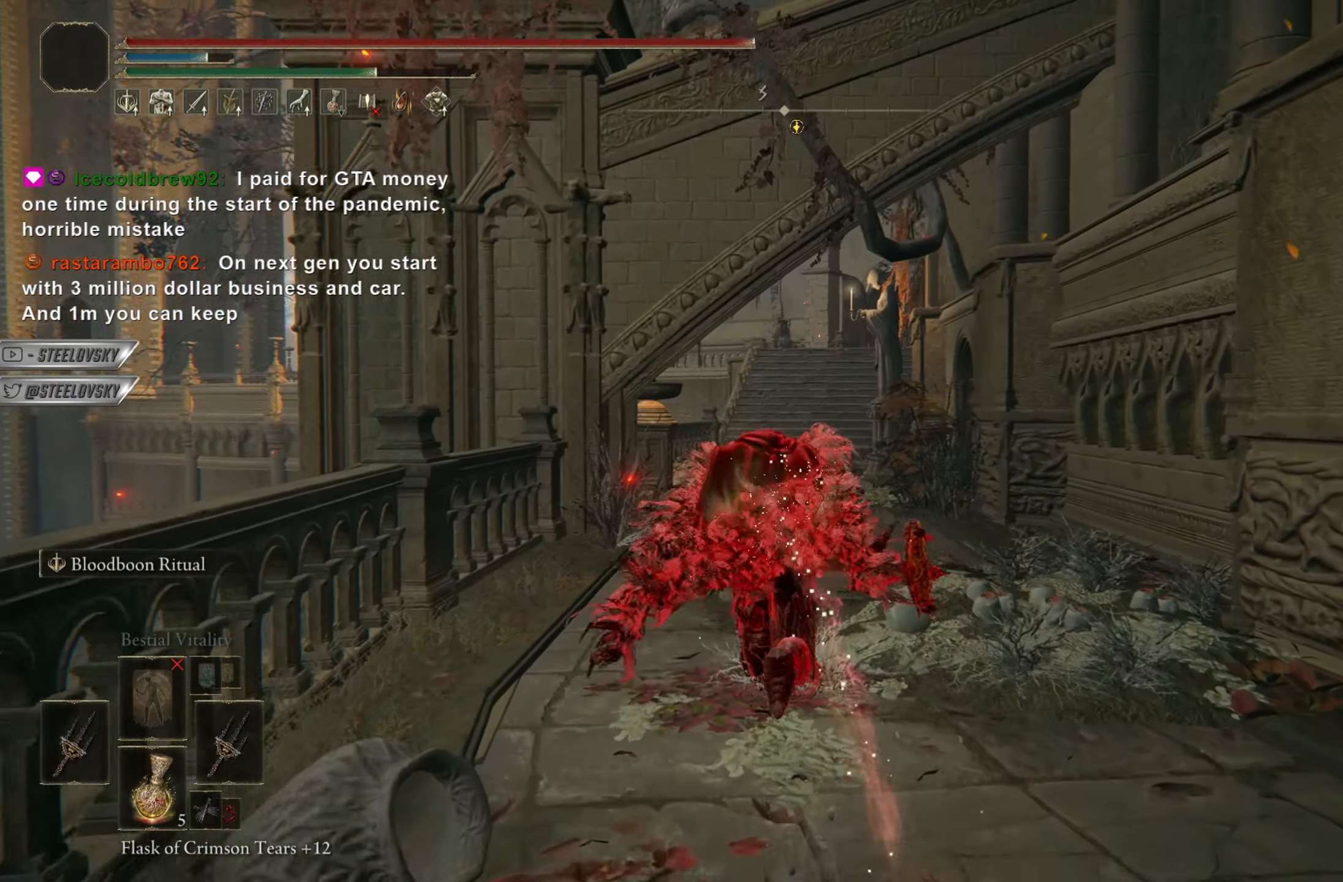
{"buttons": ["CIRCLE"], "left_stick": "up", "right_stick": "center", "events": []}
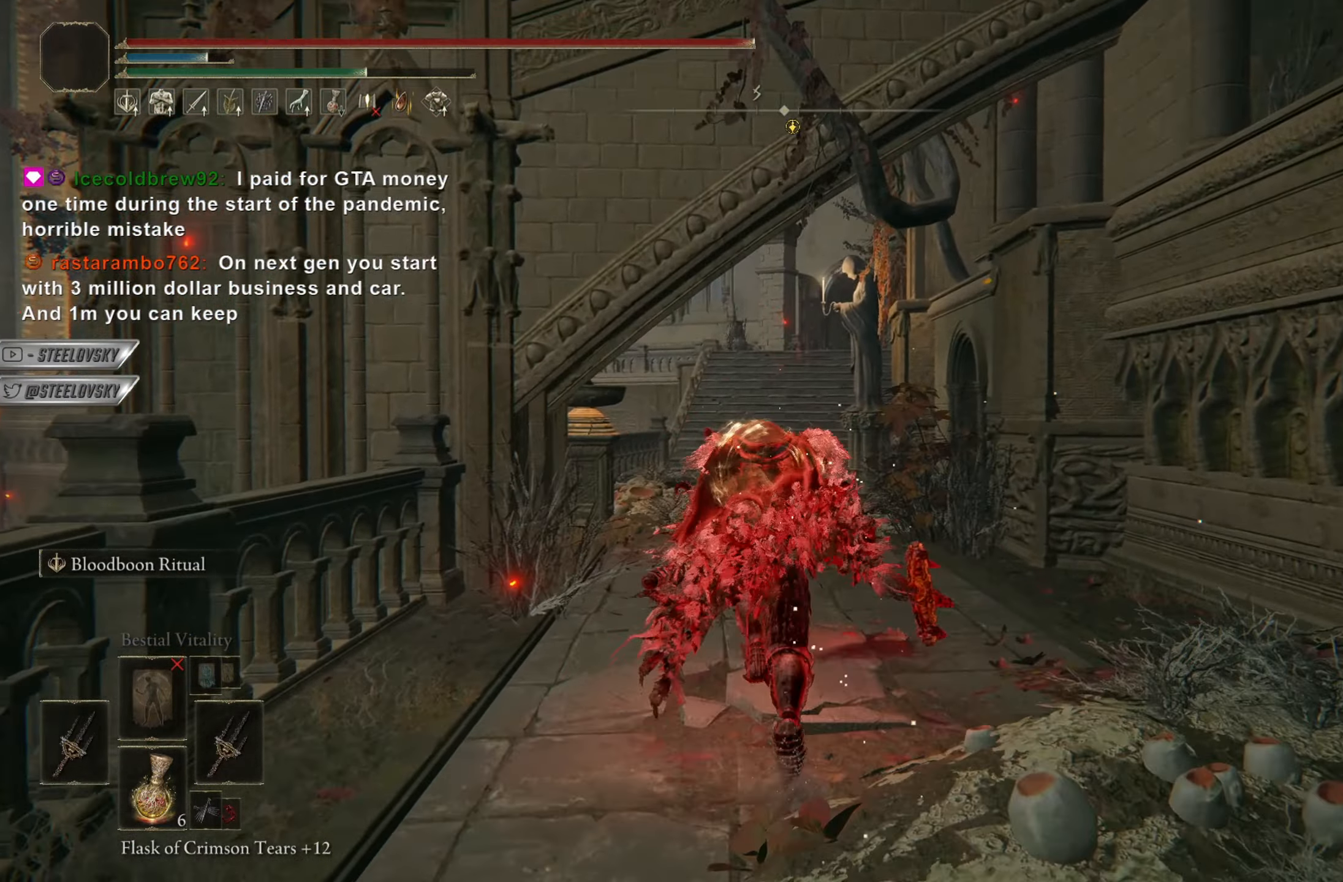
{"buttons": ["CIRCLE"], "left_stick": "up", "right_stick": "center", "events": []}
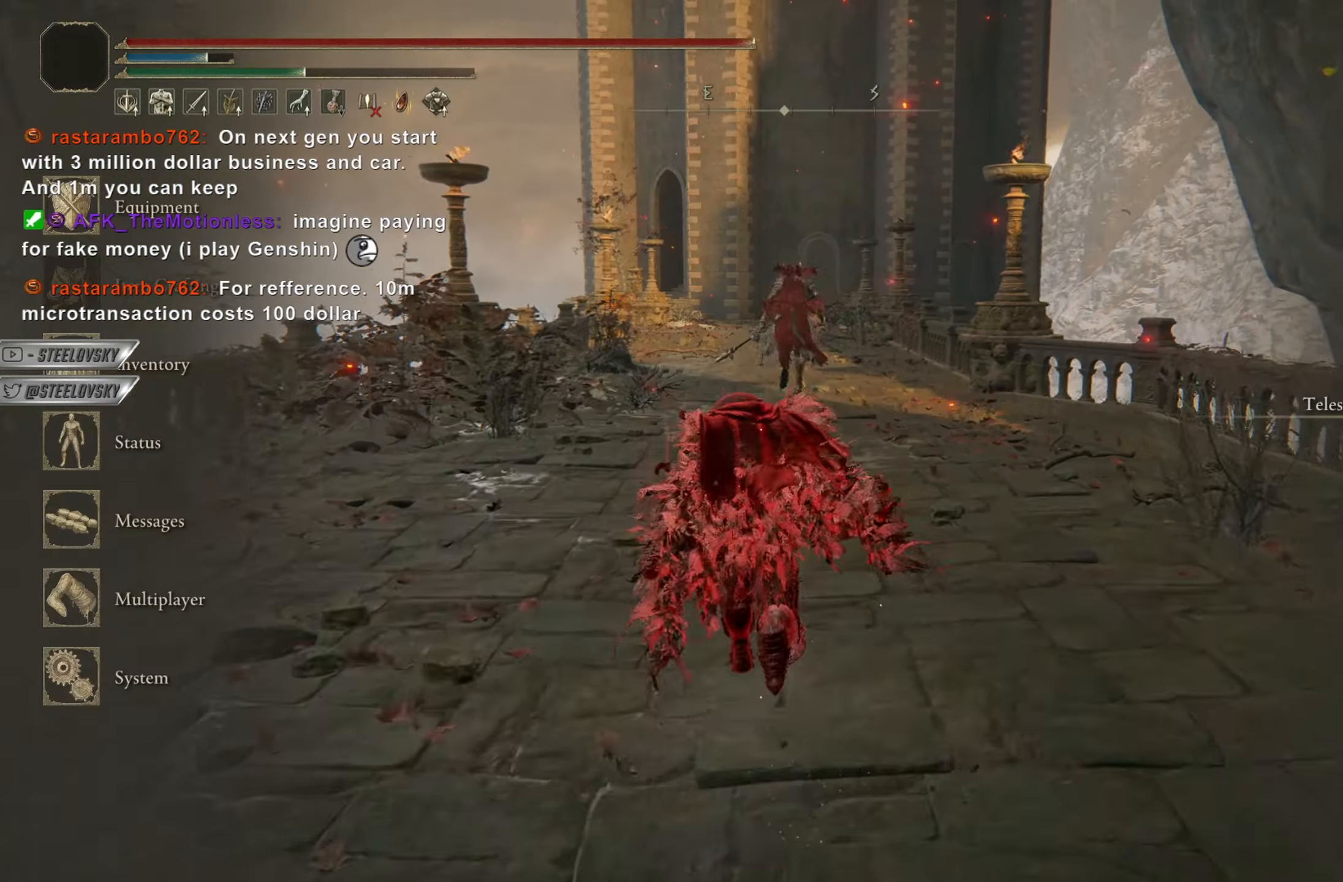
{"buttons": [], "left_stick": "center", "right_stick": "center", "events": [[150, "CROSS", "down"], [234, "CIRCLE", "up"], [250, "CROSS", "up"], [300, "left_stick", "center"]]}
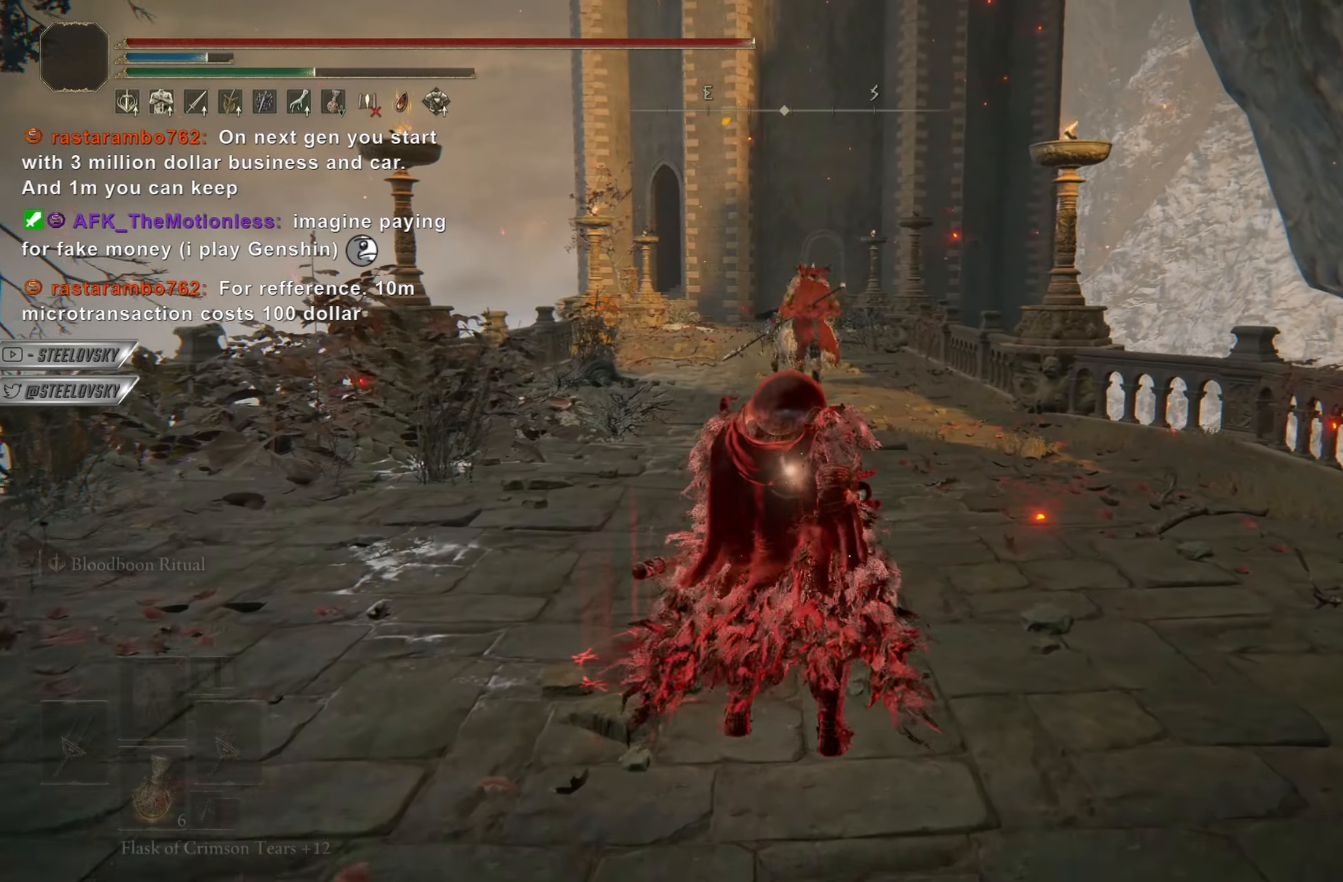
{"buttons": [], "left_stick": "center", "right_stick": "center", "events": []}
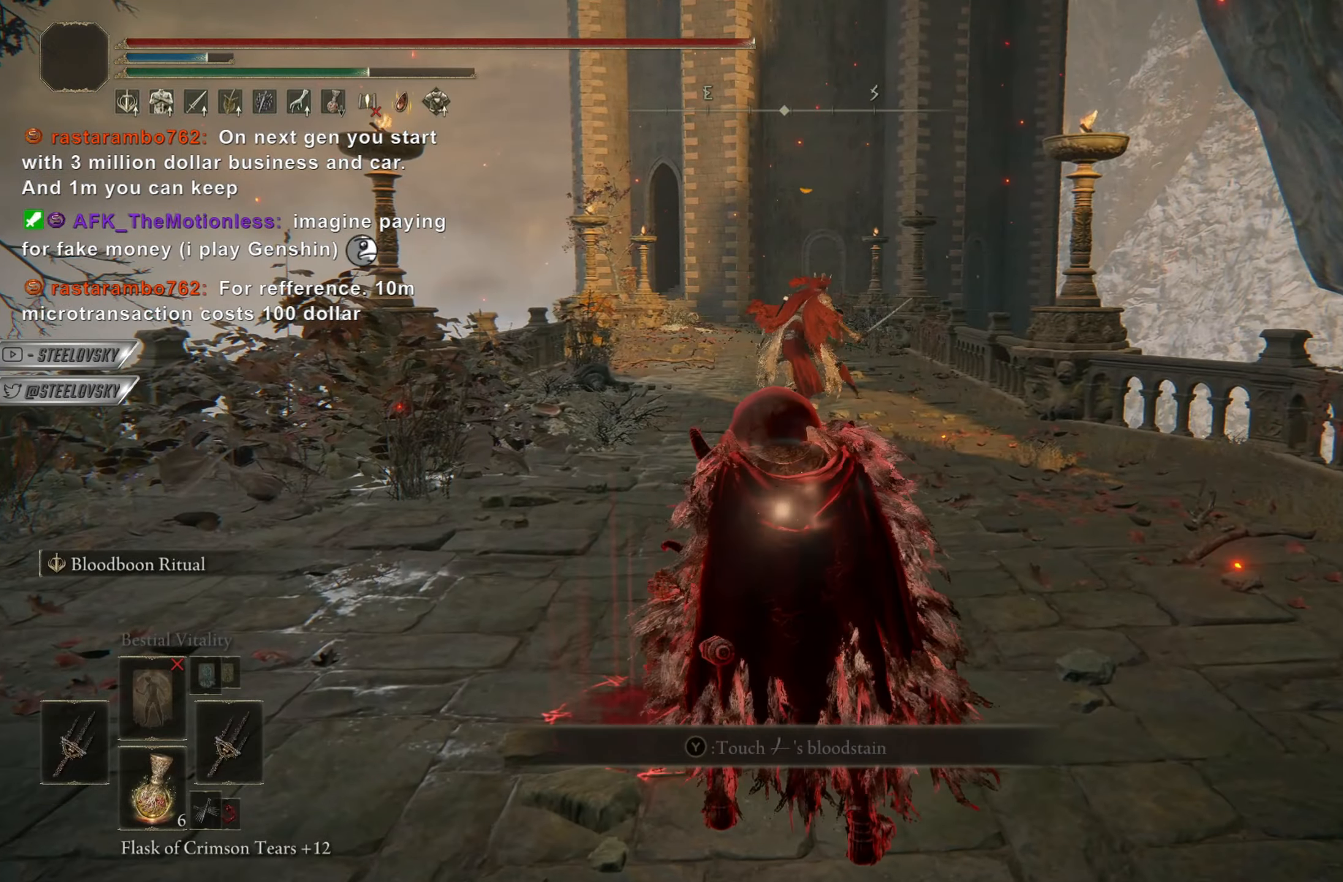
{"buttons": [], "left_stick": "center", "right_stick": "center", "events": []}
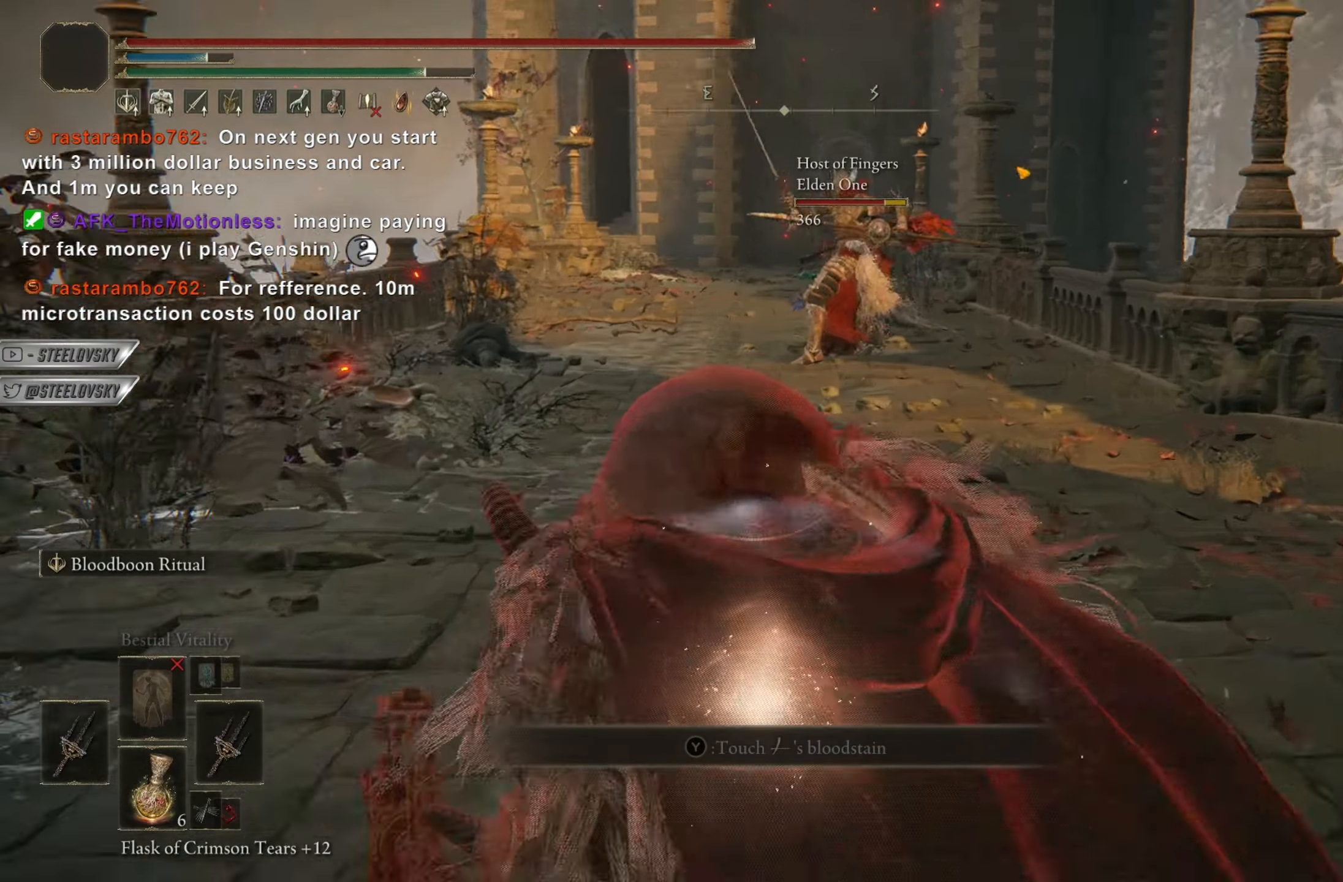
{"buttons": [], "left_stick": "center", "right_stick": "up", "events": [[483, "right_stick", "up"]]}
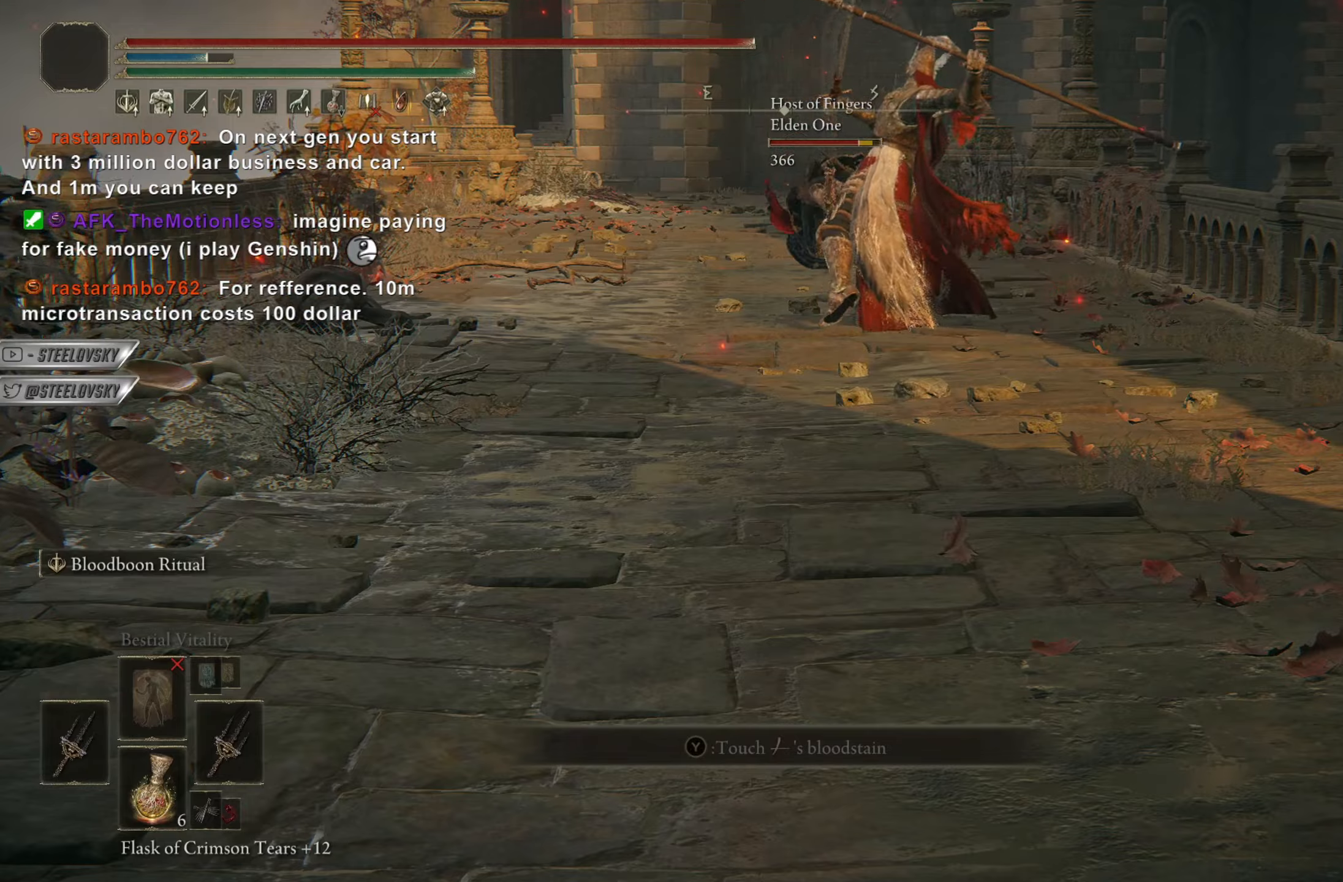
{"buttons": [], "left_stick": "center", "right_stick": "center", "events": [[50, "DPAD_UP", "down"], [84, "right_stick", "center"], [250, "DPAD_UP", "up"]]}
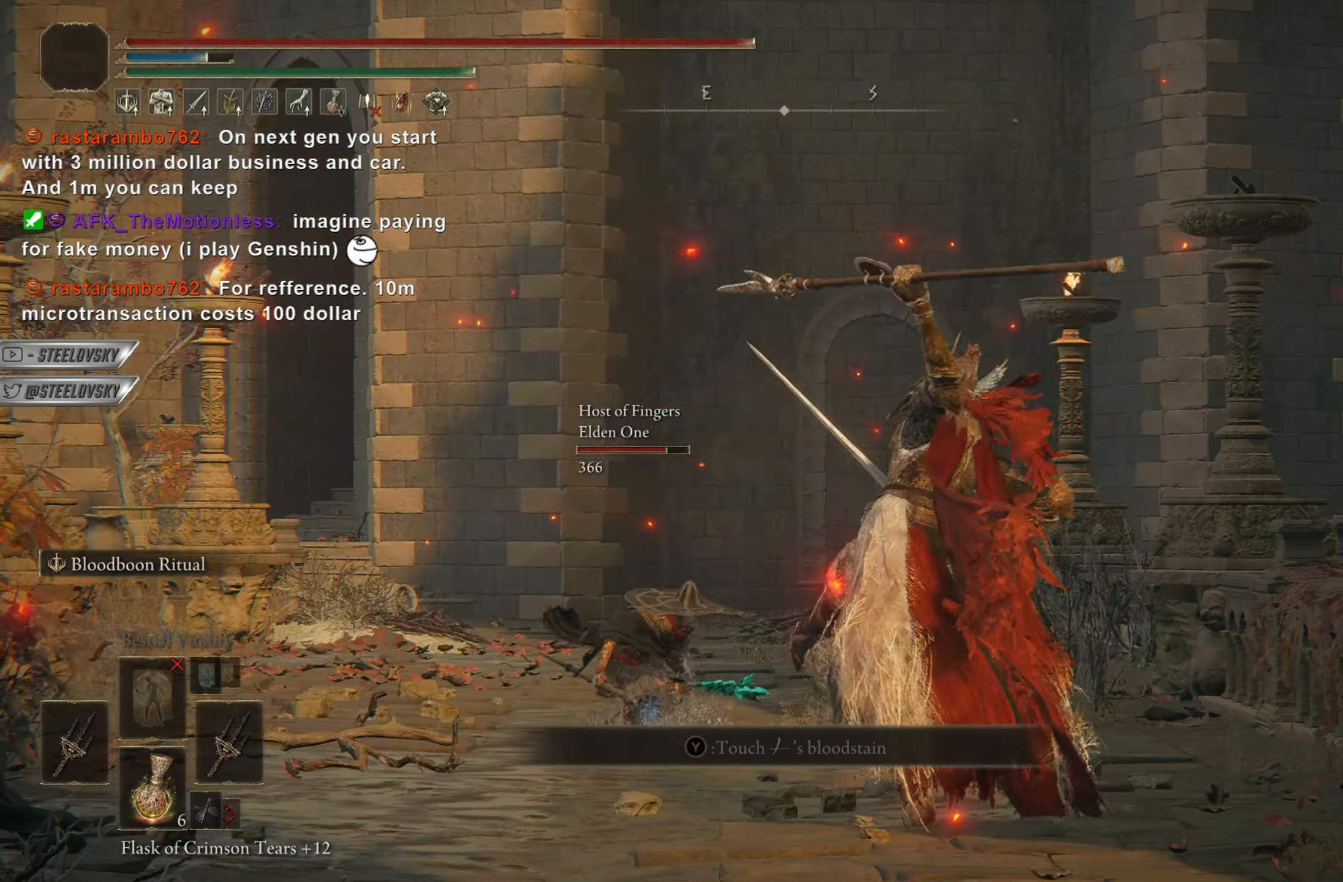
{"buttons": [], "left_stick": "center", "right_stick": "center", "events": []}